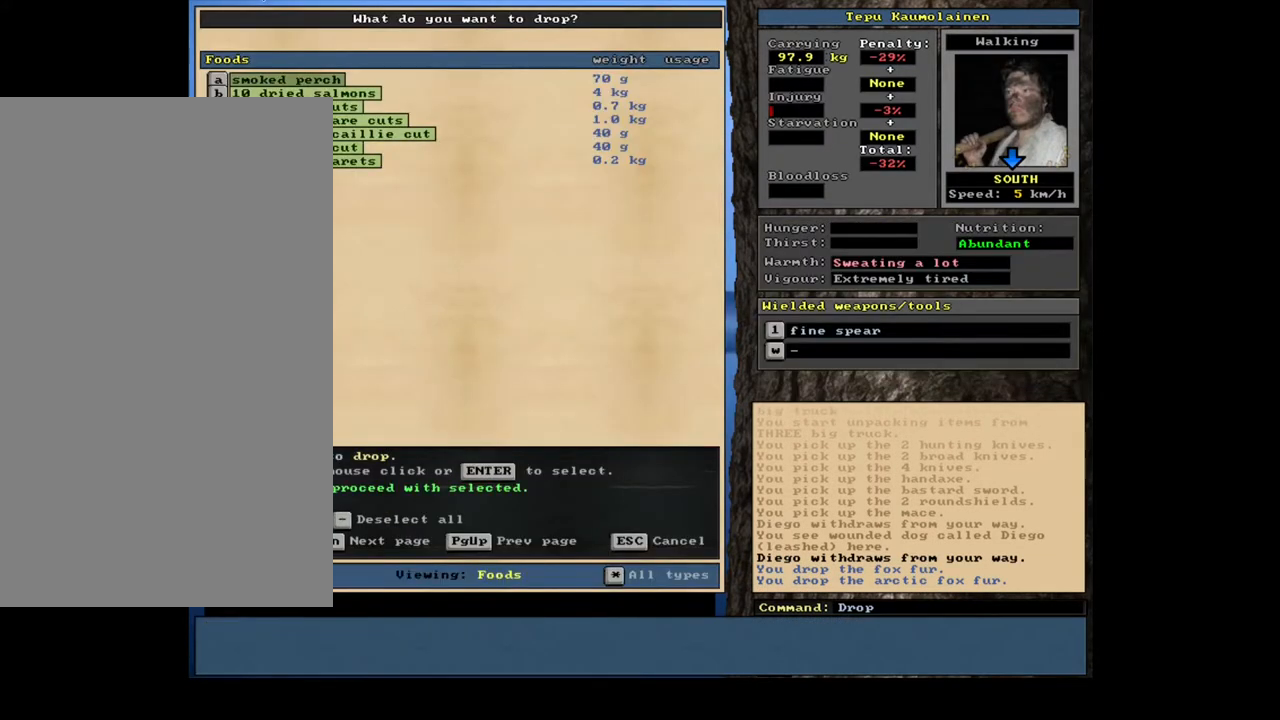
Gameplay with keyboard and mouse; each line is a JSON object with the keys and mouse buttons held at the frame after it. "events" lists presses ("down") and releases ("up") of ".", "/", "0", "1", "2", "3", "4", "5", "6", "7", "8", "9", "a", "alt_l", "alt_r", "b", "backslash", "backspace", "c", "caps_lock", "comma", "ctrl_l", "ctrl_r", "d", "down", "e", "equals", "escape", "f", "f1", "f10", "f11", "f12", "f2", "f3", "f4", "f5", "f6", "f7", "f8", "f9", "g", "h", "i", "j", "k", "l", "lbracket", "left", "m", "minus", "n", "num0", "num1", "num2", "num3", "num4", "num5", "num6", "num7", "num8", "num9", "o", "p", "q", "quote", "r", "rbracket", "return", "right", "s", "semicolon", "shift_l", "shift_r", "space", "super", "t", "tab", "tilde", "u", "up", "v", "w", "x", "y", "z", "mouse_left", "mouse_wheel", "mouse_right", "mouse_mb4" and "mouse_mb5" between this image and that frame as [ms after this image, input, new state], when the widget could be followed in between. "mouse_left", "mouse_wheel", "mouse_right", "mouse_mb4", "mouse_mb5" = the "left", "wheel", "right", "mb4", "mb5" buttons of the "mouse" list. No other keys are recorded. "wheel" means that the mouse wheel is clicked or scrolled. Mouse movement is not recorded. Not read: other_keys.
{"keys": [], "mouse": [], "events": []}
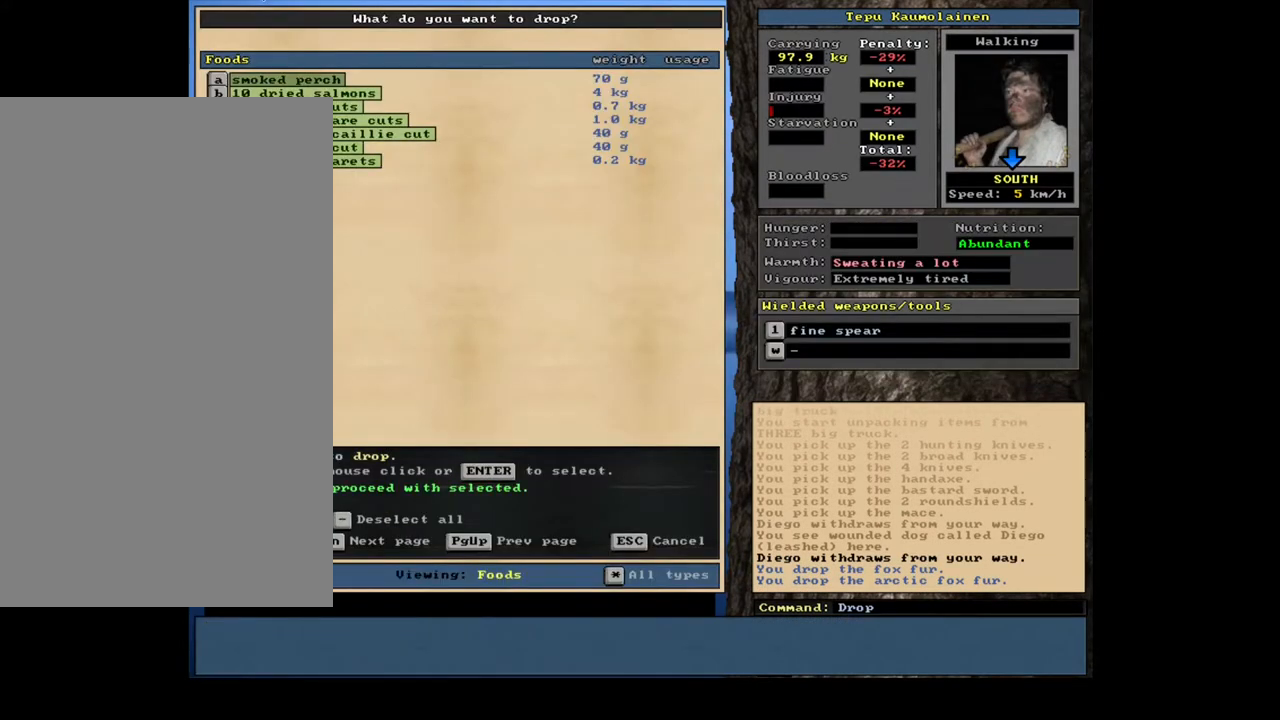
{"keys": ["down"], "mouse": [], "events": [[500, "down", "down"]]}
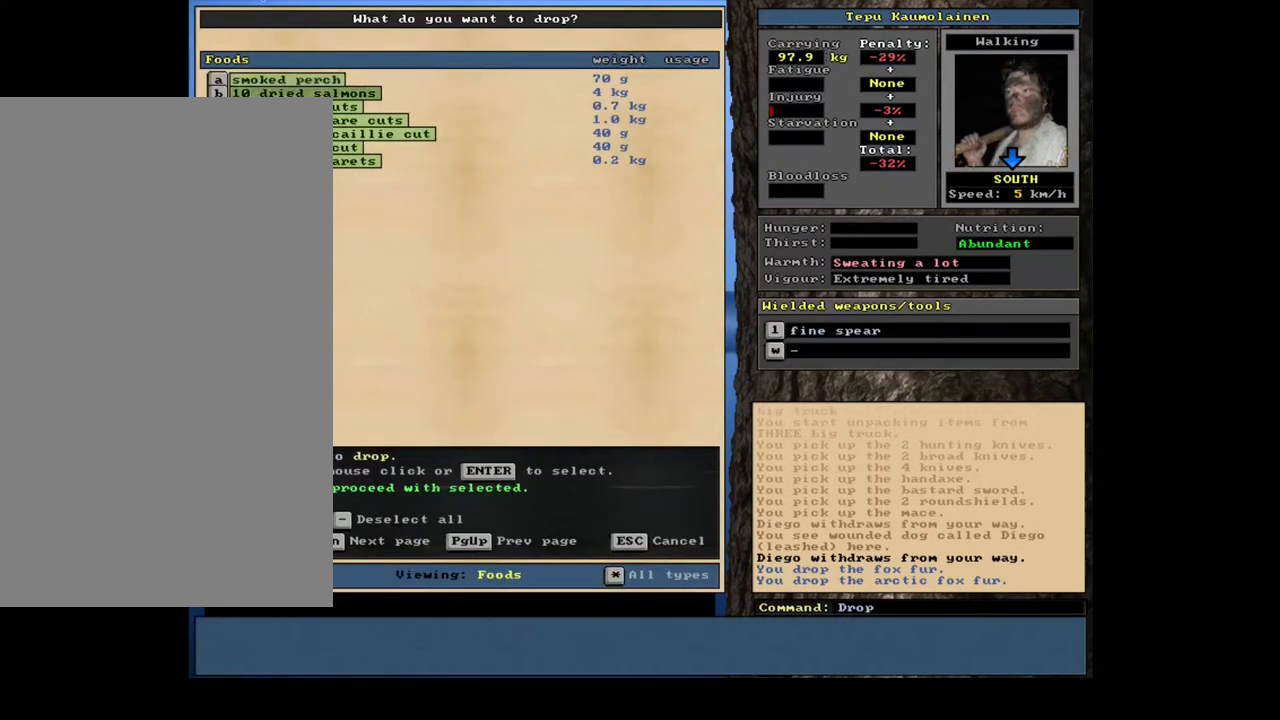
{"keys": ["return"], "mouse": [], "events": [[167, "down", "up"], [417, "up", "down"], [467, "up", "up"], [500, "return", "down"]]}
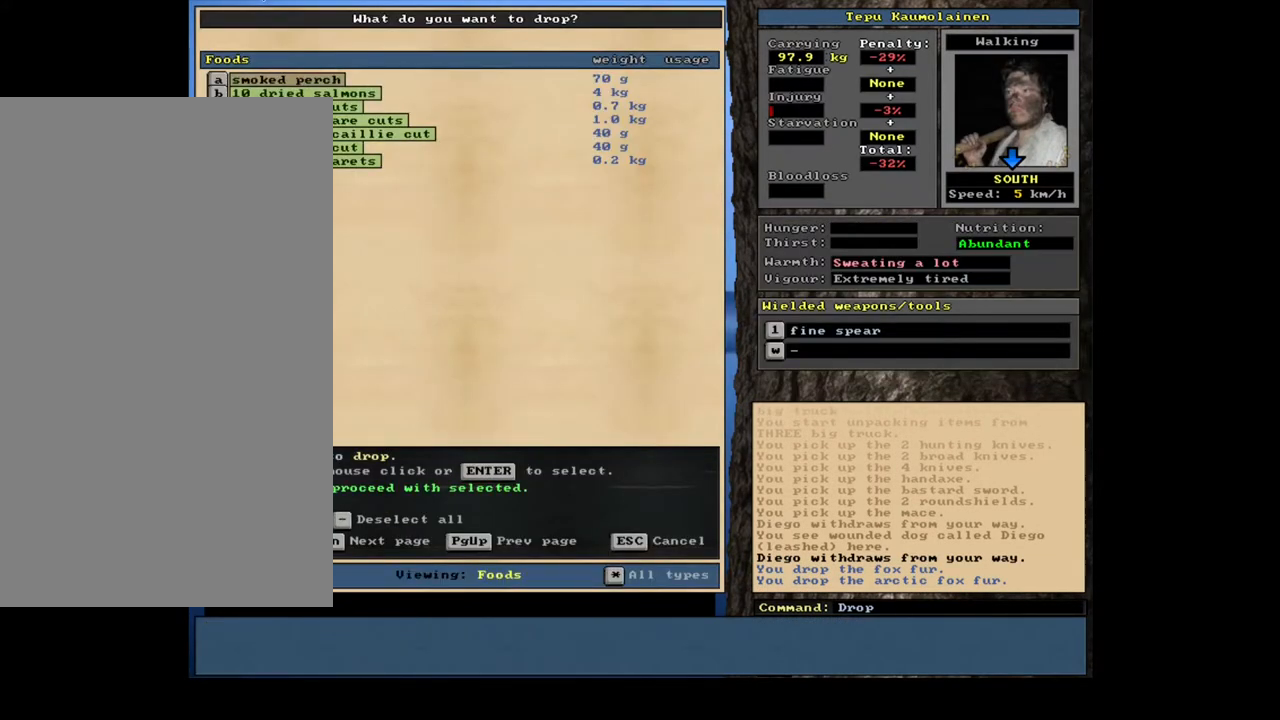
{"keys": ["down"], "mouse": [], "events": [[117, "return", "up"], [367, "down", "down"]]}
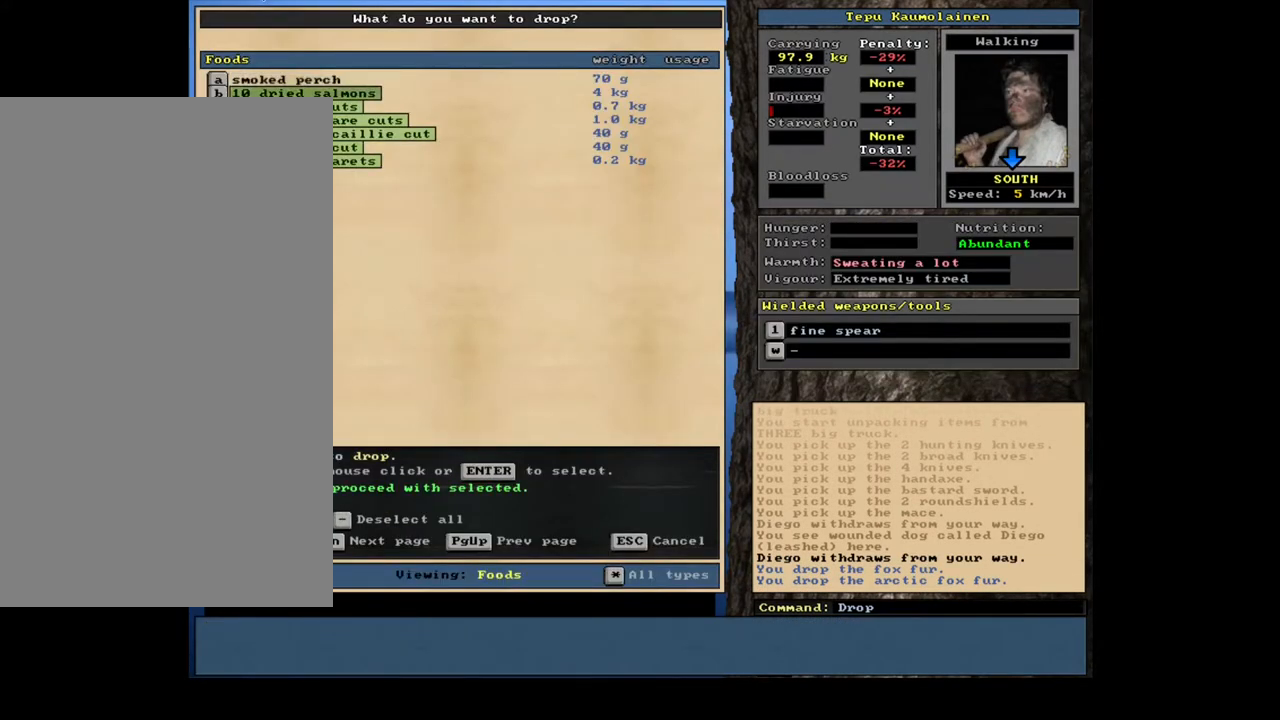
{"keys": [], "mouse": [], "events": [[33, "down", "up"], [83, "down", "down"], [217, "down", "up"], [317, "down", "down"], [433, "down", "up"]]}
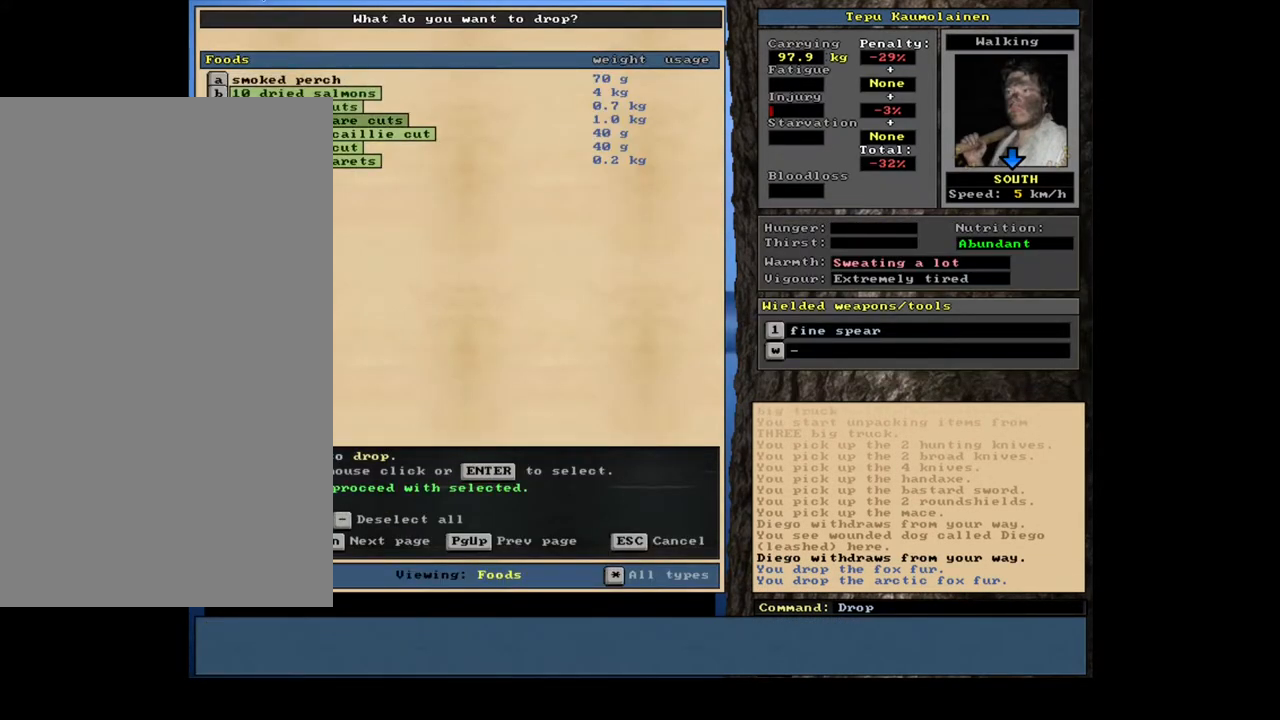
{"keys": [], "mouse": [], "events": [[117, "return", "down"], [250, "return", "up"]]}
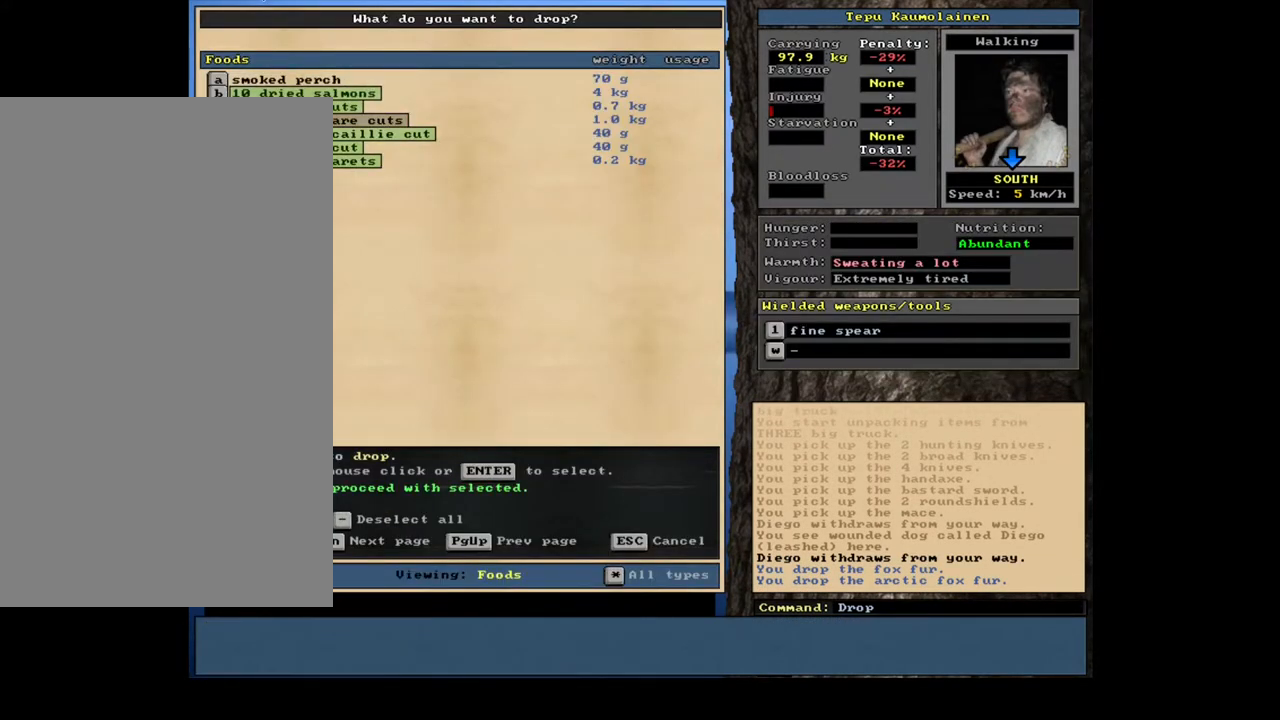
{"keys": [], "mouse": [], "events": []}
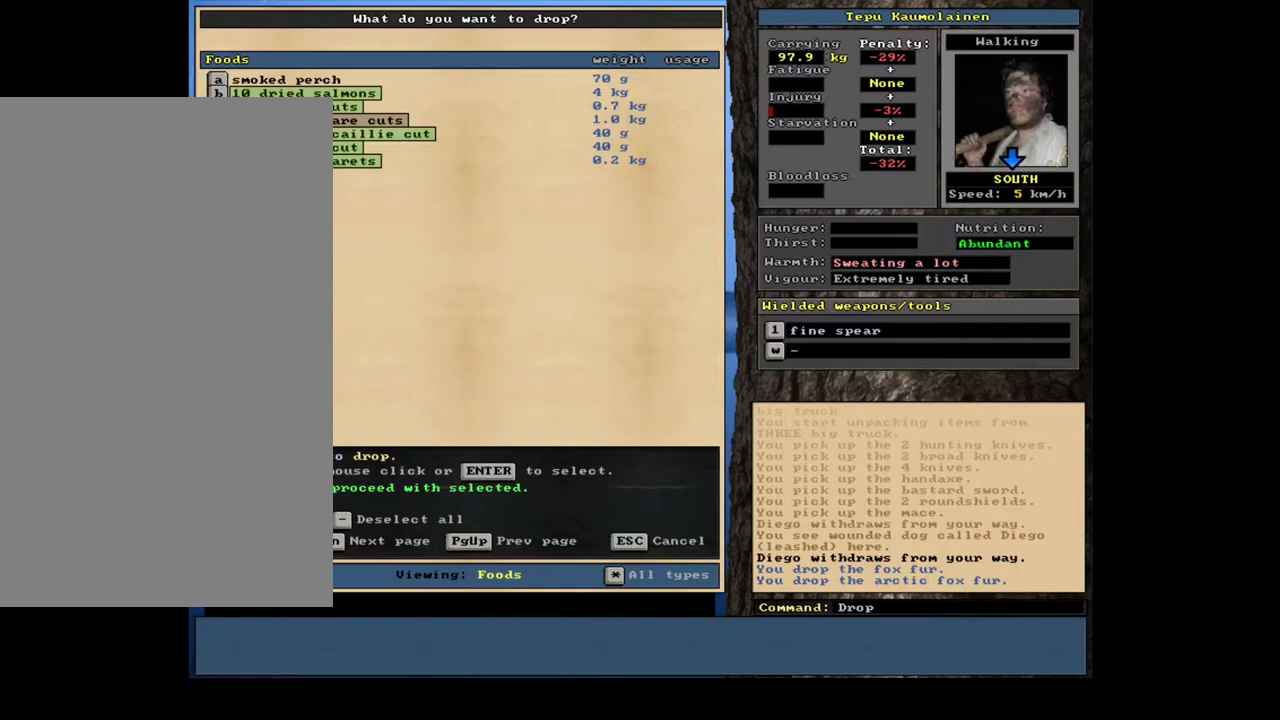
{"keys": [], "mouse": [], "events": [[83, "return", "down"], [183, "return", "up"]]}
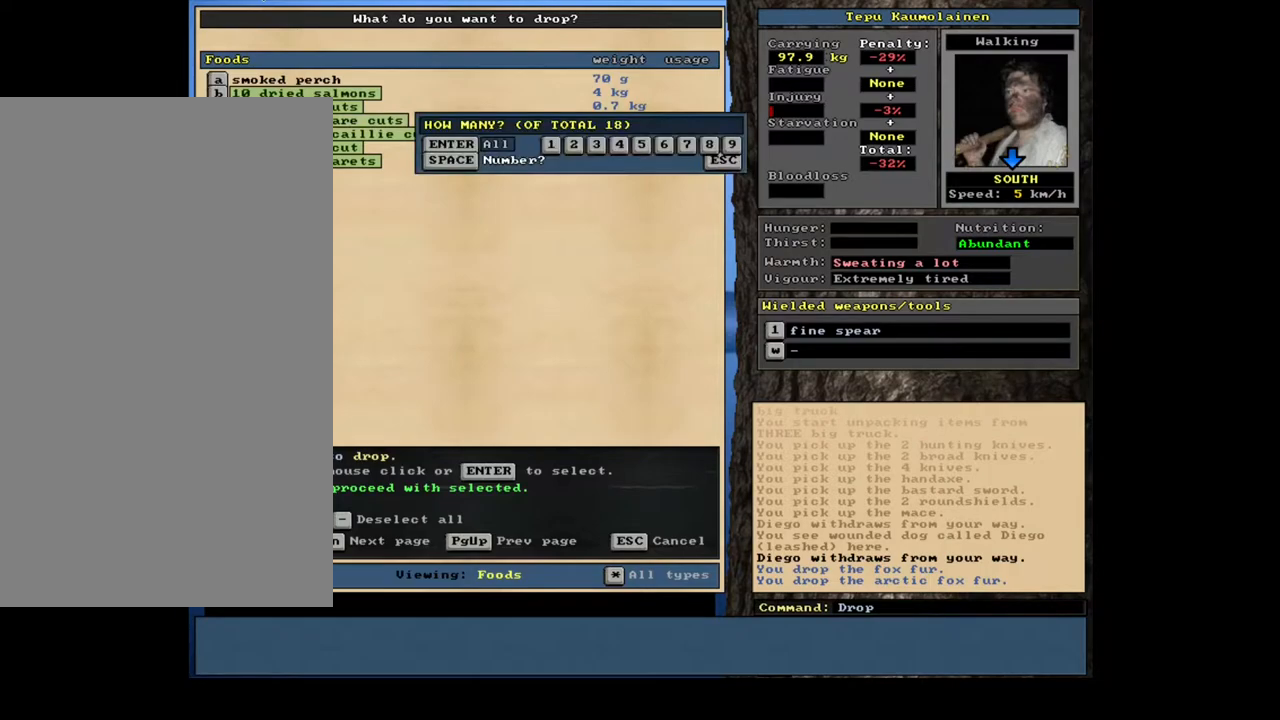
{"keys": [], "mouse": [], "events": [[333, "return", "down"], [450, "return", "up"]]}
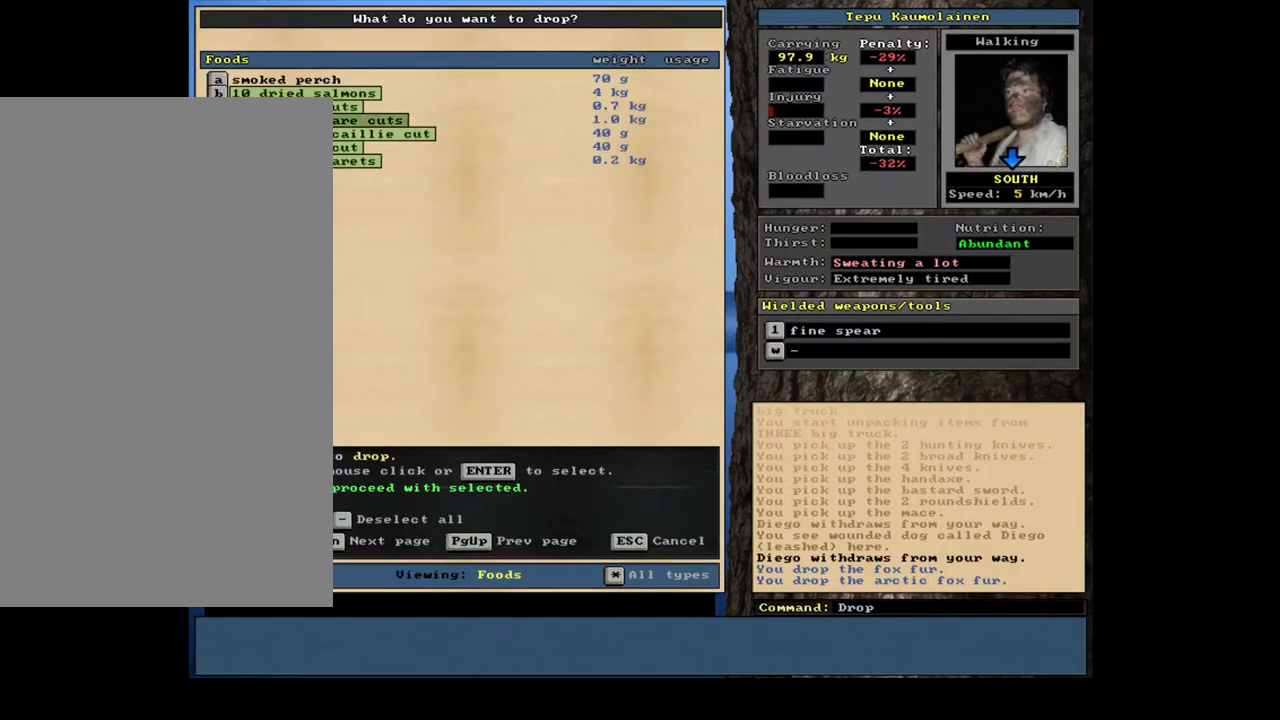
{"keys": [], "mouse": [], "events": []}
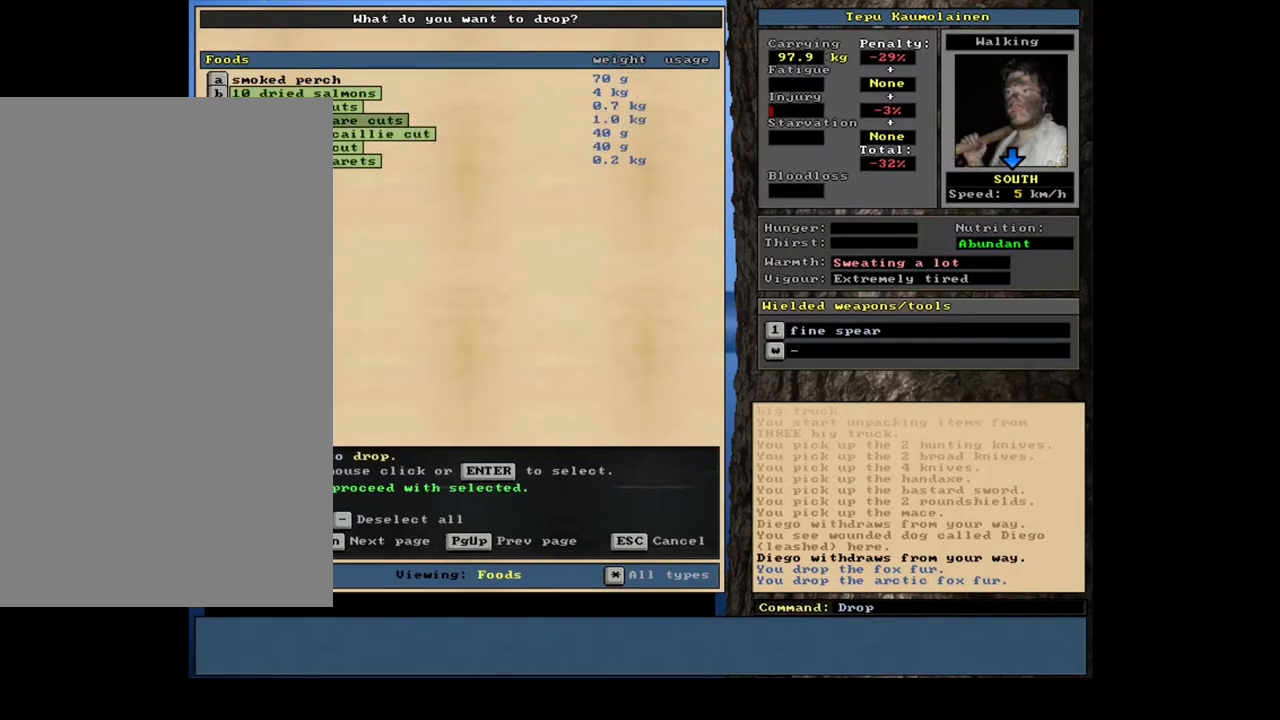
{"keys": [], "mouse": [], "events": [[317, "return", "down"], [400, "return", "up"]]}
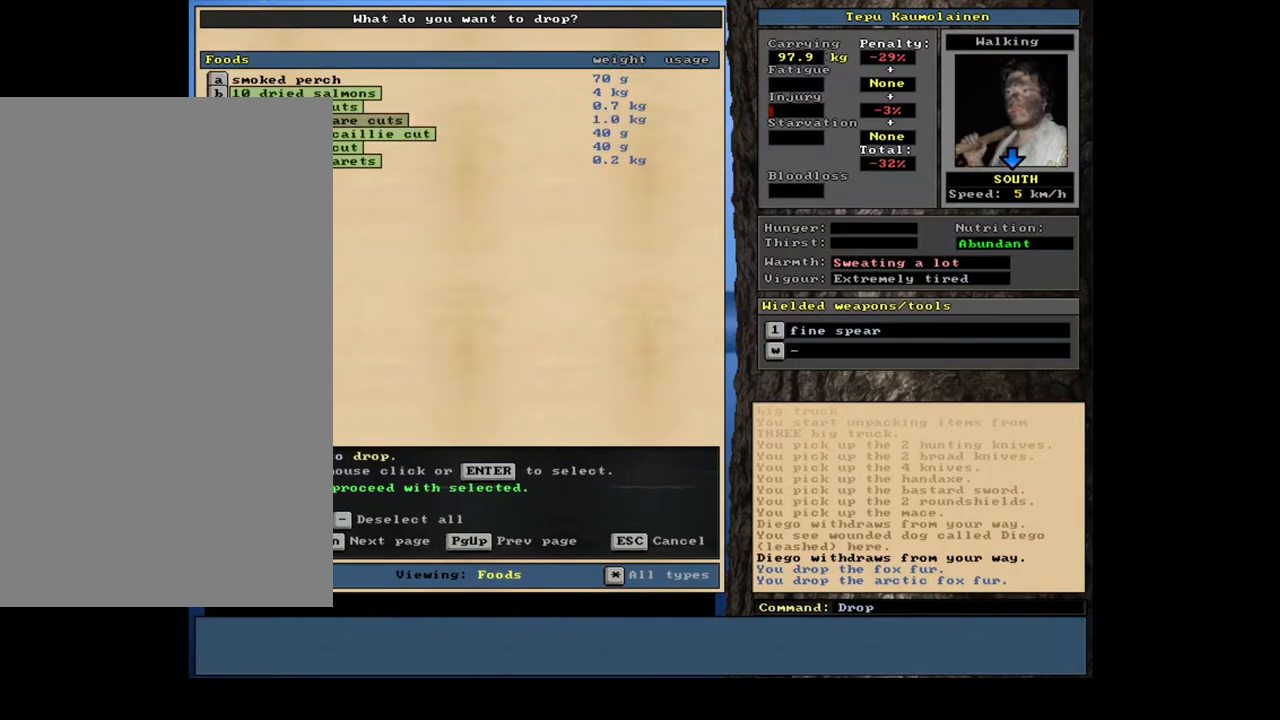
{"keys": [], "mouse": [], "events": [[33, "return", "down"], [133, "return", "up"]]}
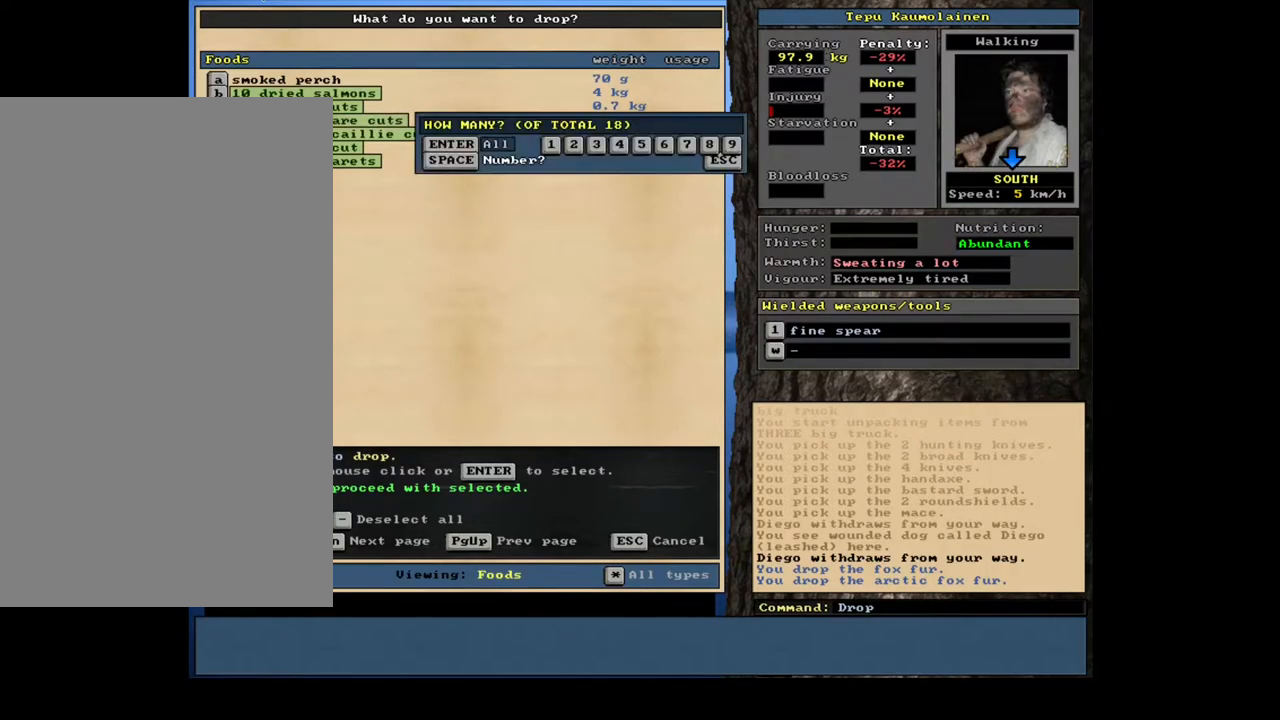
{"keys": [], "mouse": [], "events": []}
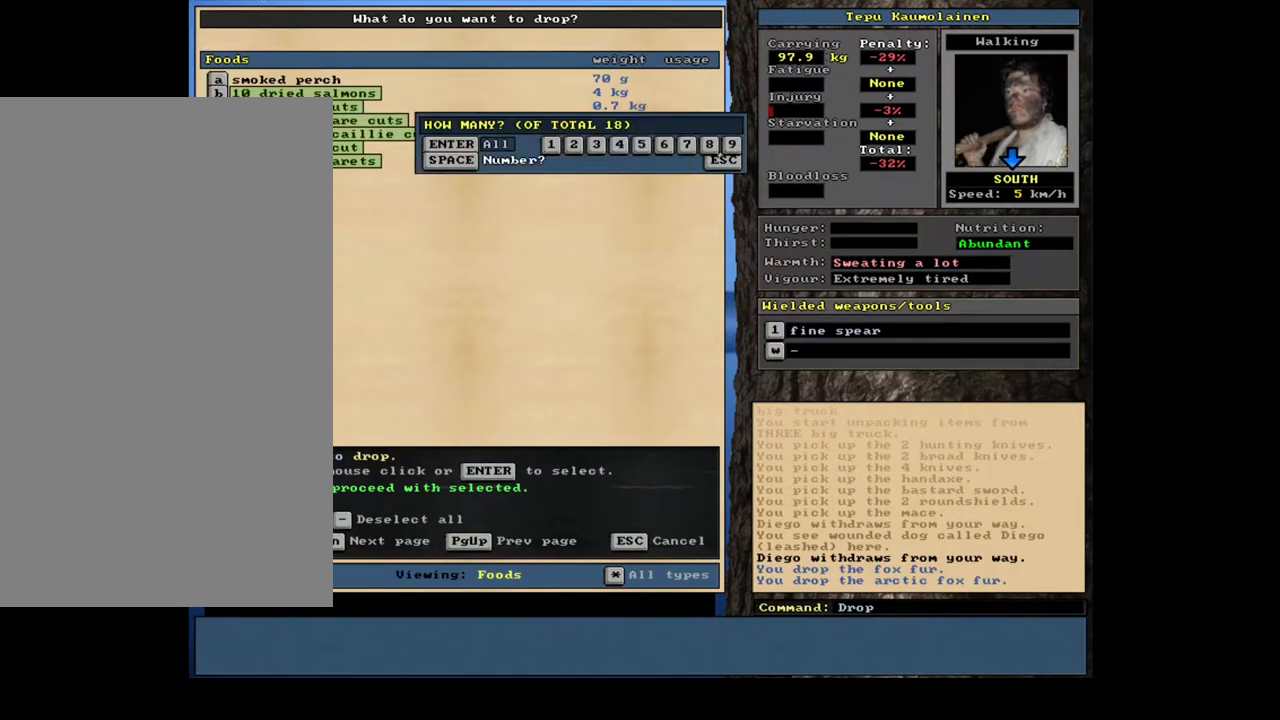
{"keys": ["1"], "mouse": [], "events": [[200, "space", "down"], [317, "space", "up"], [433, "1", "down"]]}
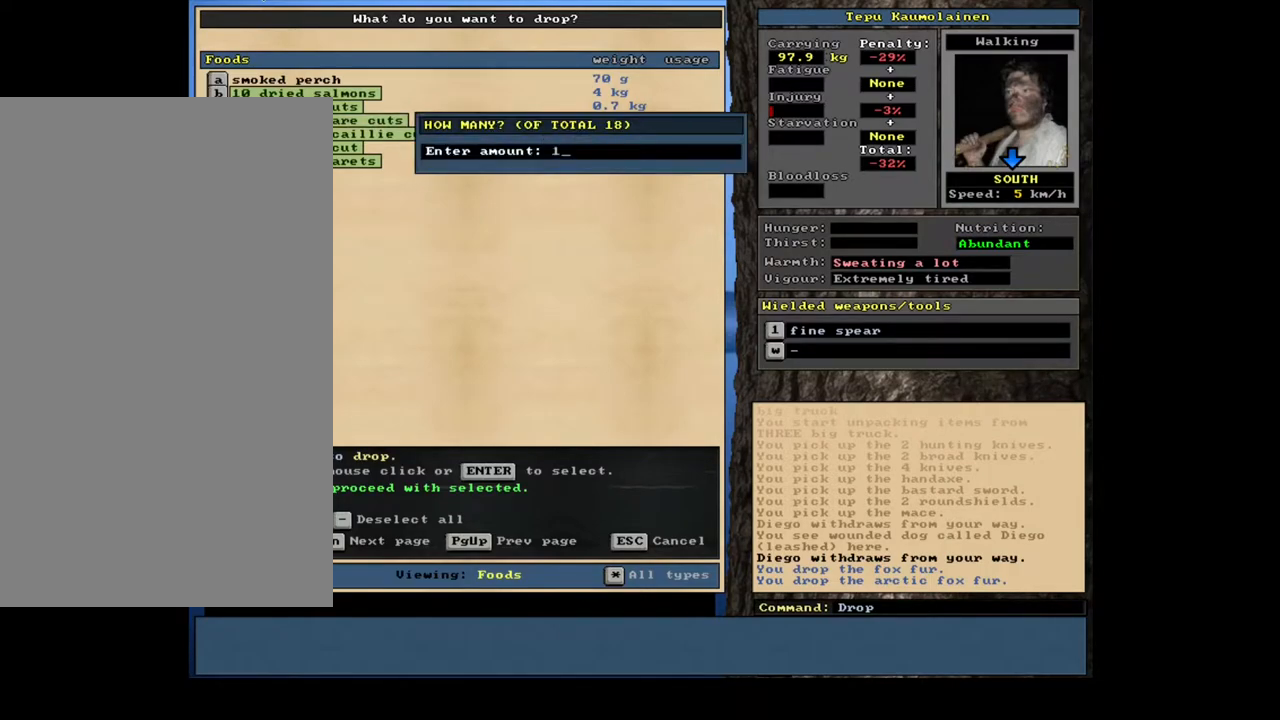
{"keys": [], "mouse": [], "events": [[67, "1", "up"], [217, "6", "down"], [333, "6", "up"]]}
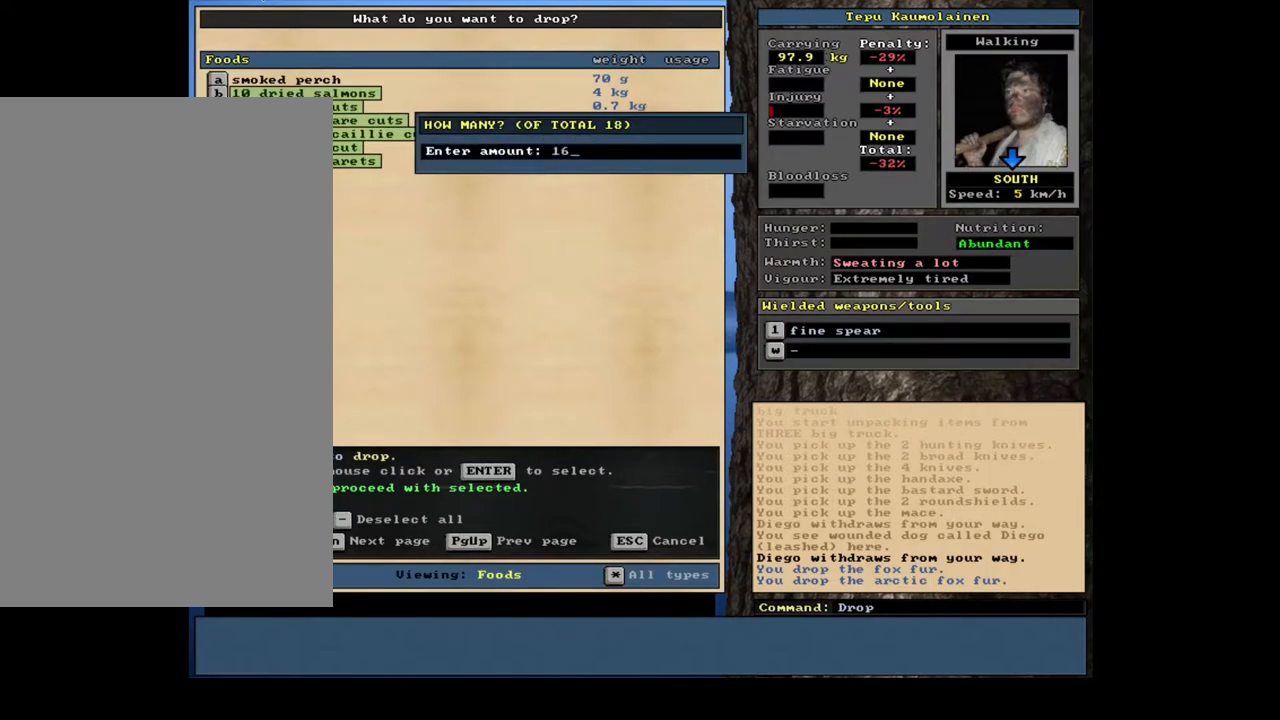
{"keys": [], "mouse": [], "events": [[33, "return", "down"], [133, "return", "up"]]}
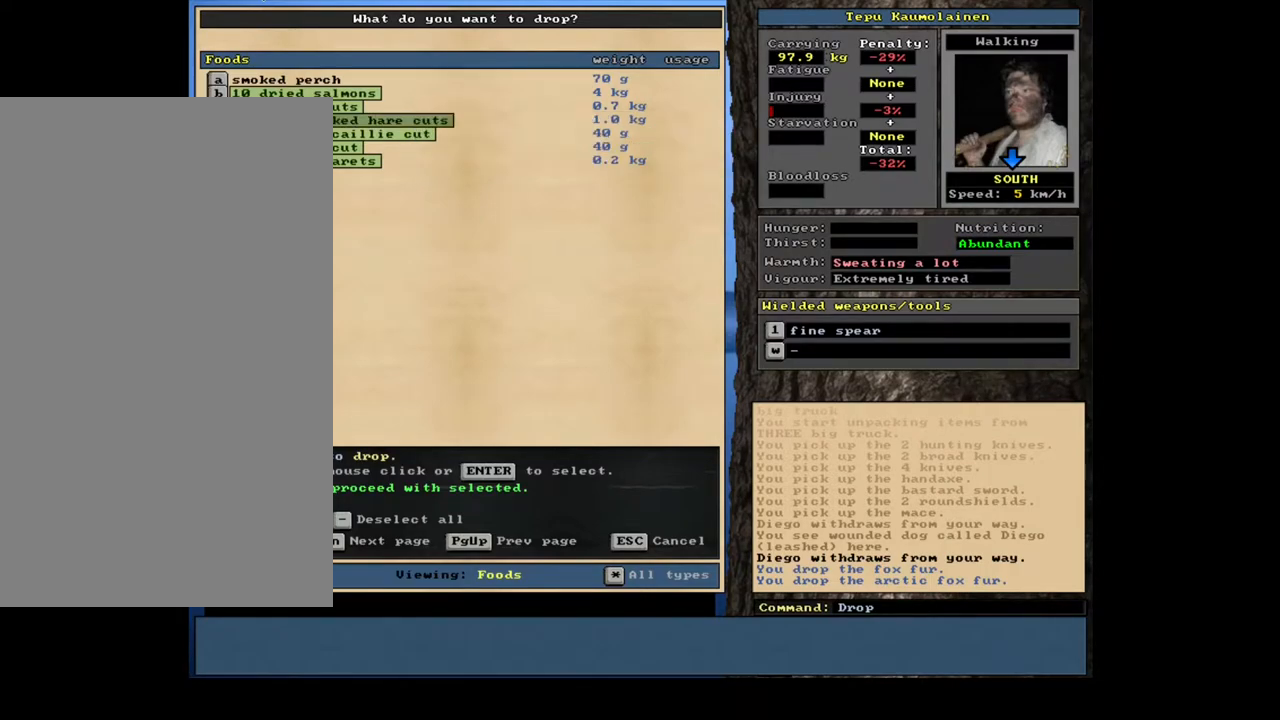
{"keys": [], "mouse": [], "events": [[17, "space", "down"], [117, "space", "up"]]}
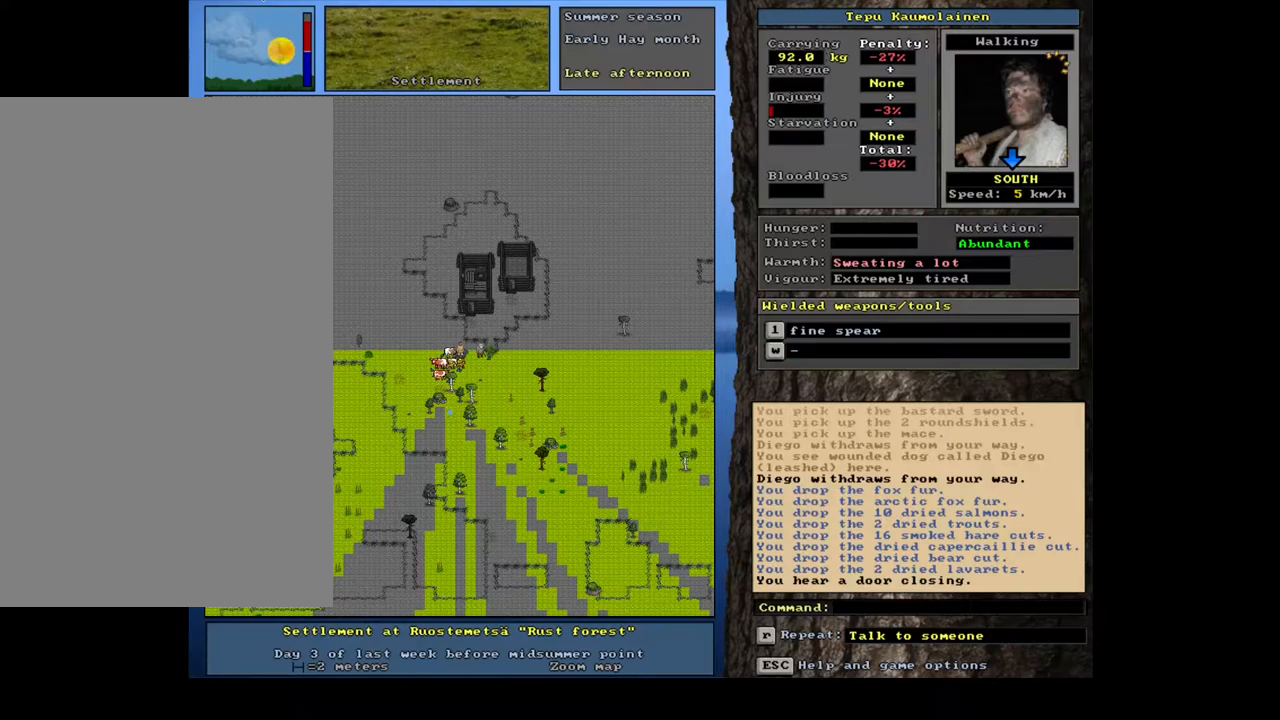
{"keys": ["d"], "mouse": [], "events": [[500, "d", "down"]]}
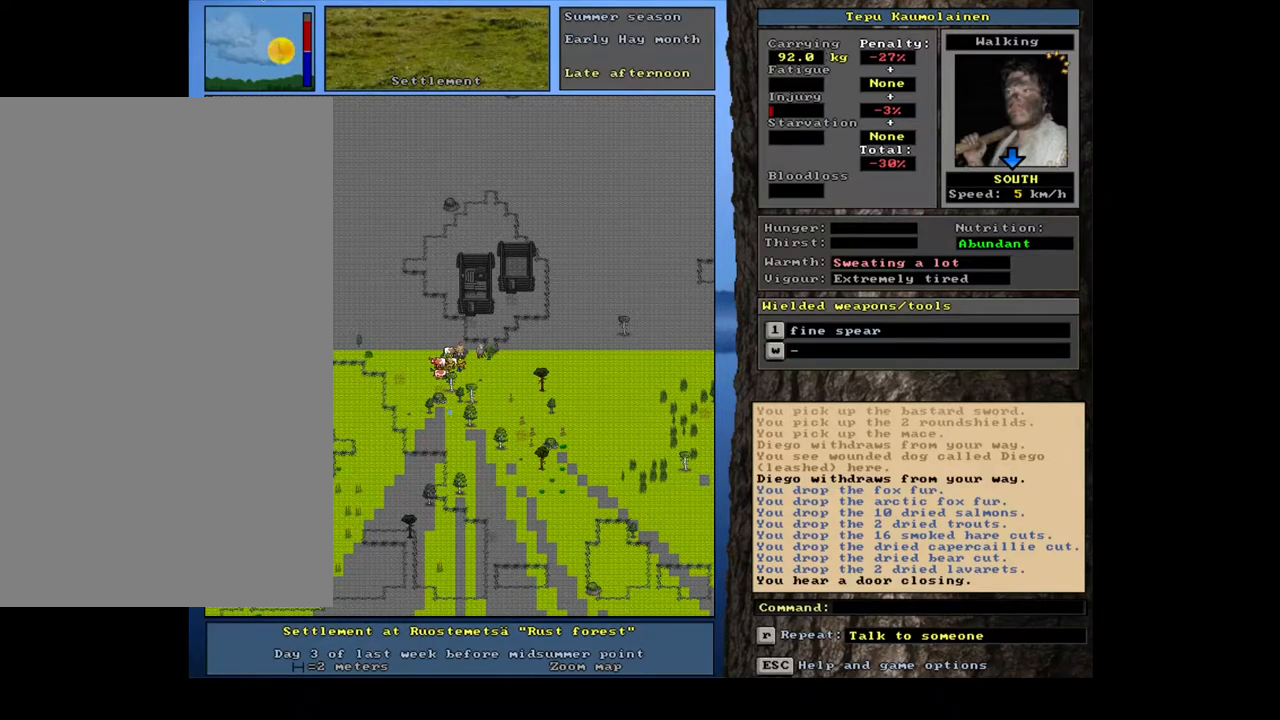
{"keys": ["tab"], "mouse": [], "events": [[117, "d", "up"], [450, "tab", "down"]]}
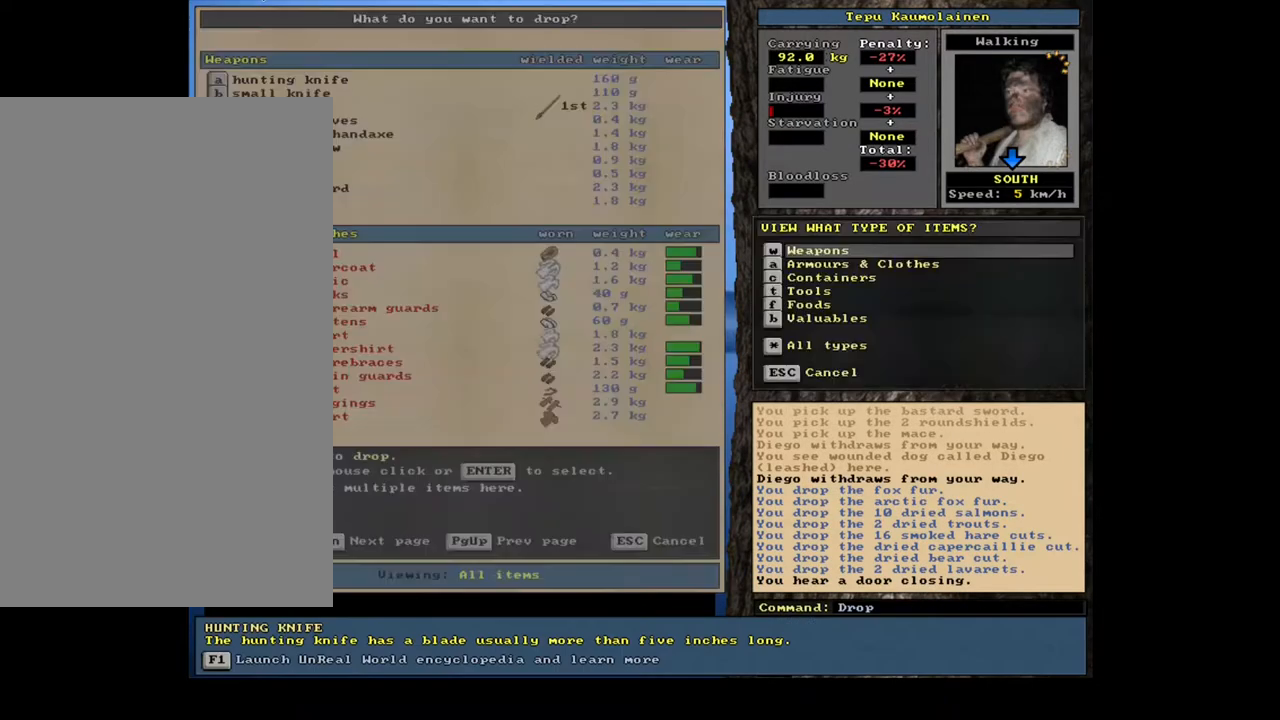
{"keys": [], "mouse": [], "events": [[17, "f", "down"], [83, "tab", "up"], [133, "f", "up"]]}
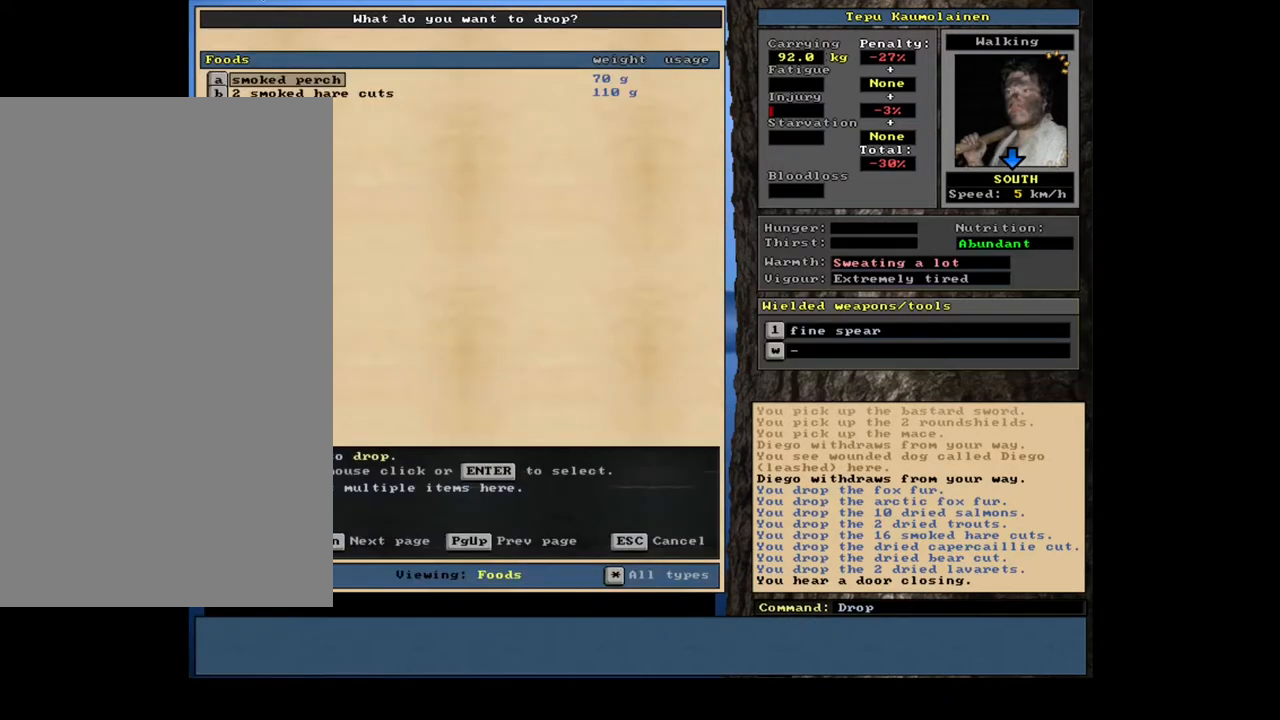
{"keys": [], "mouse": [], "events": [[183, "escape", "down"], [267, "escape", "up"]]}
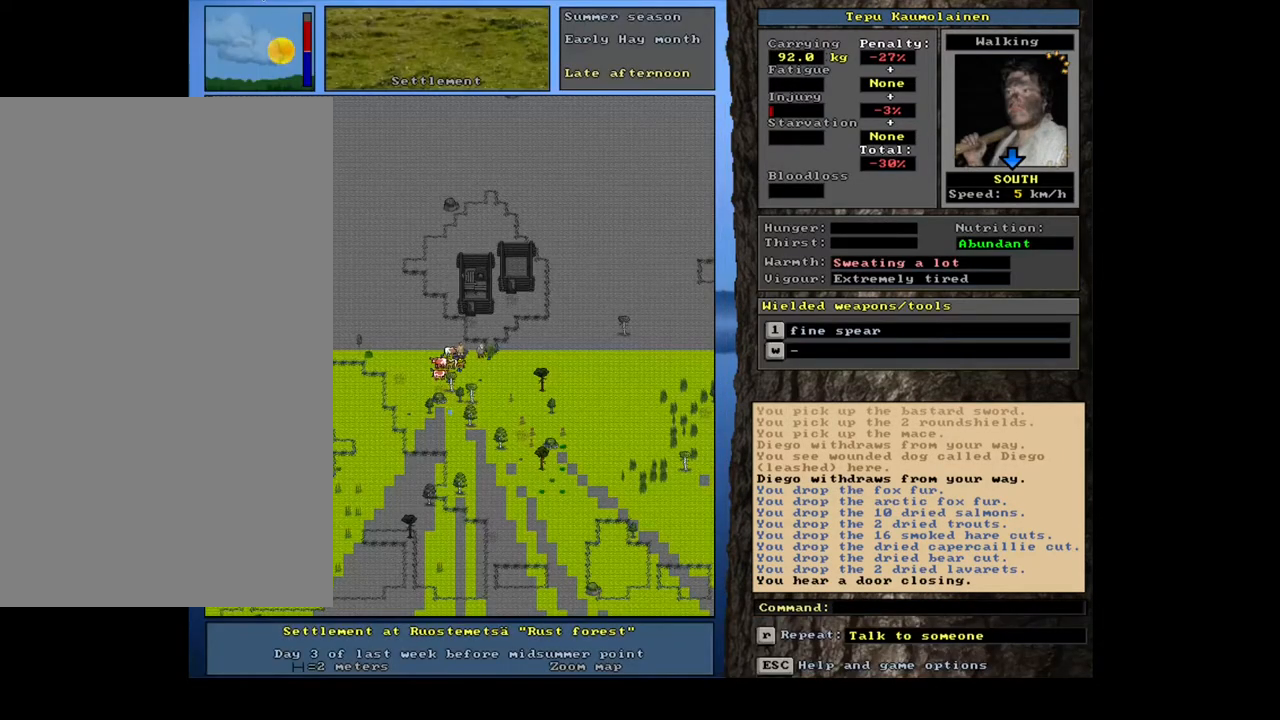
{"keys": ["d"], "mouse": [], "events": [[467, "d", "down"]]}
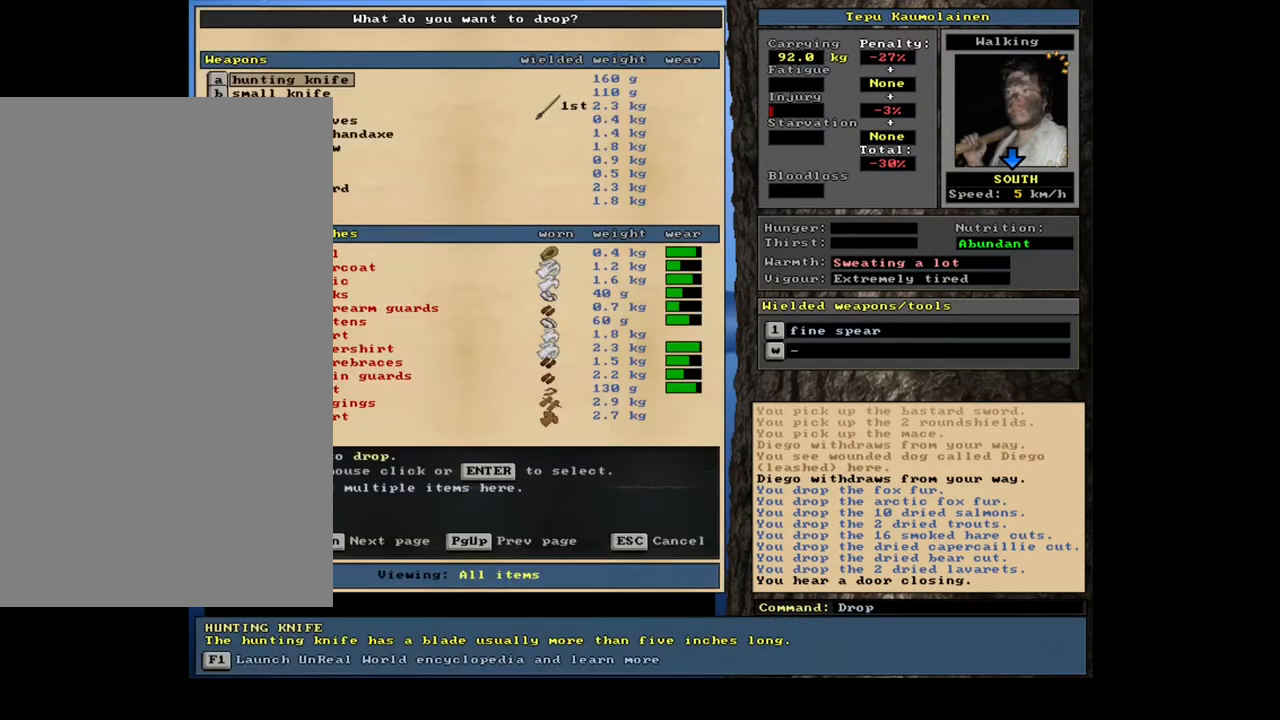
{"keys": [], "mouse": [], "events": [[50, "d", "up"]]}
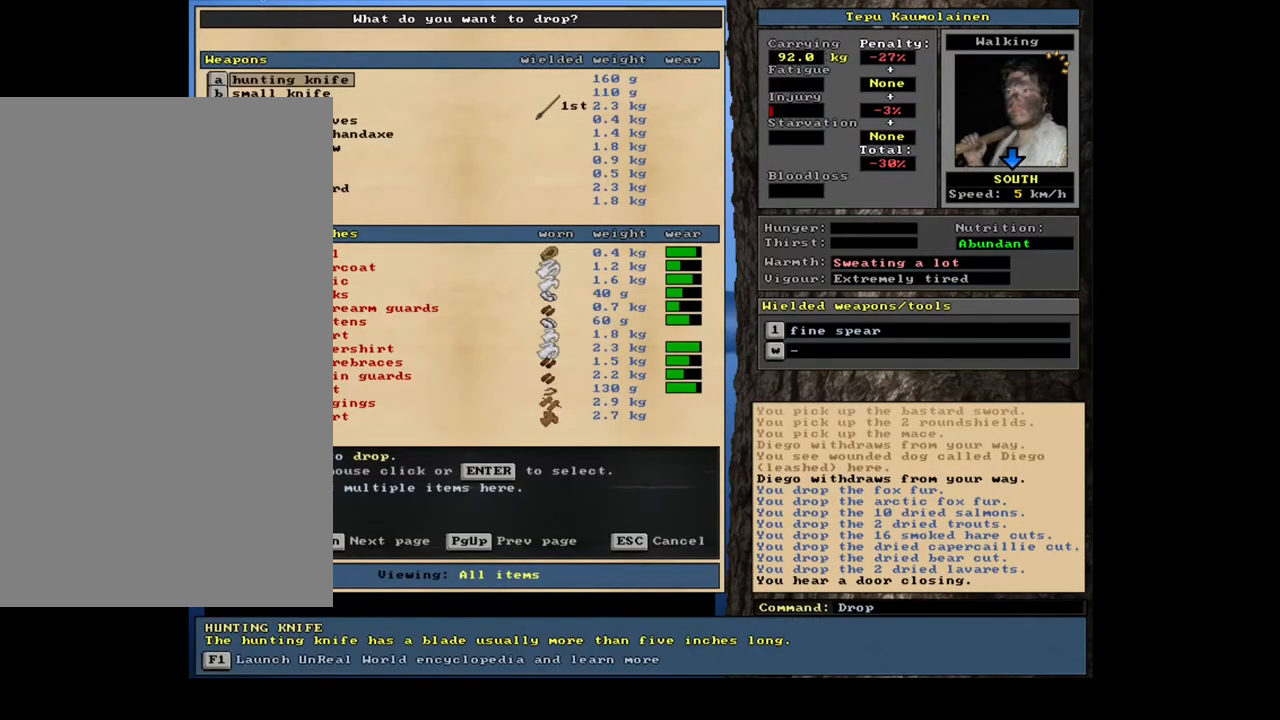
{"keys": [], "mouse": [], "events": [[383, "down", "down"], [467, "down", "up"]]}
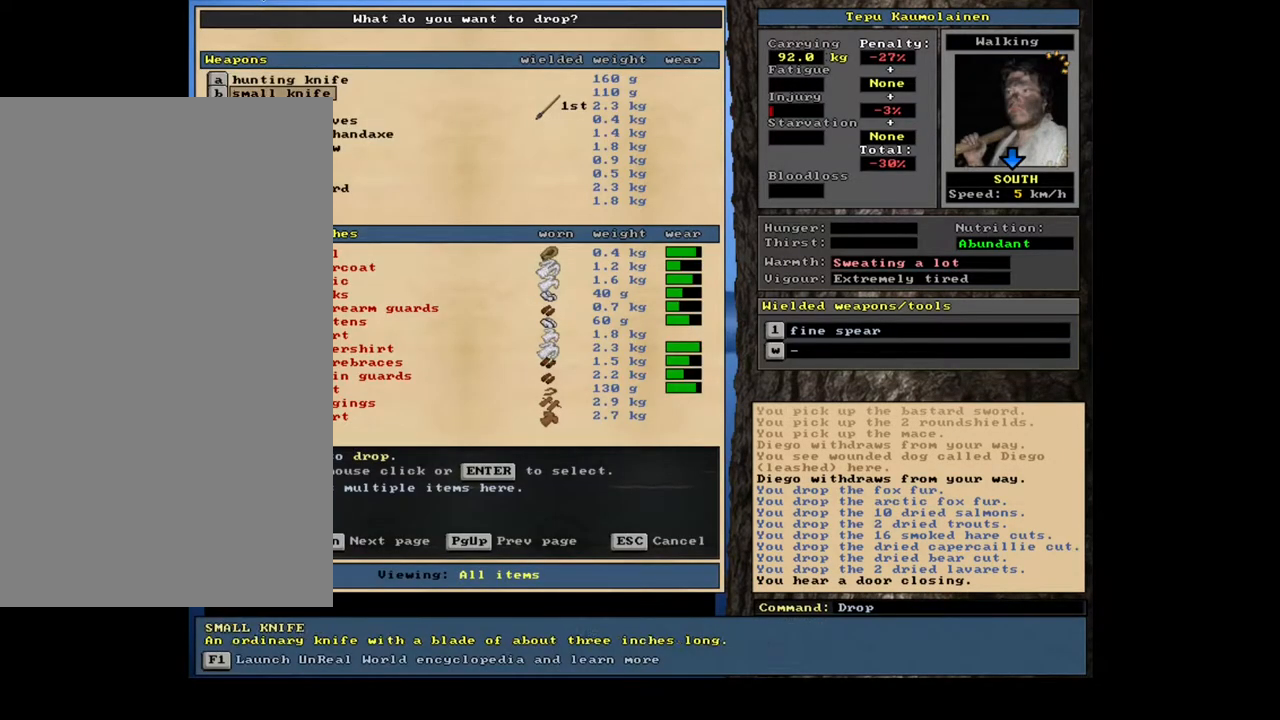
{"keys": [], "mouse": [], "events": [[67, "down", "down"], [133, "down", "up"], [233, "down", "down"], [333, "down", "up"]]}
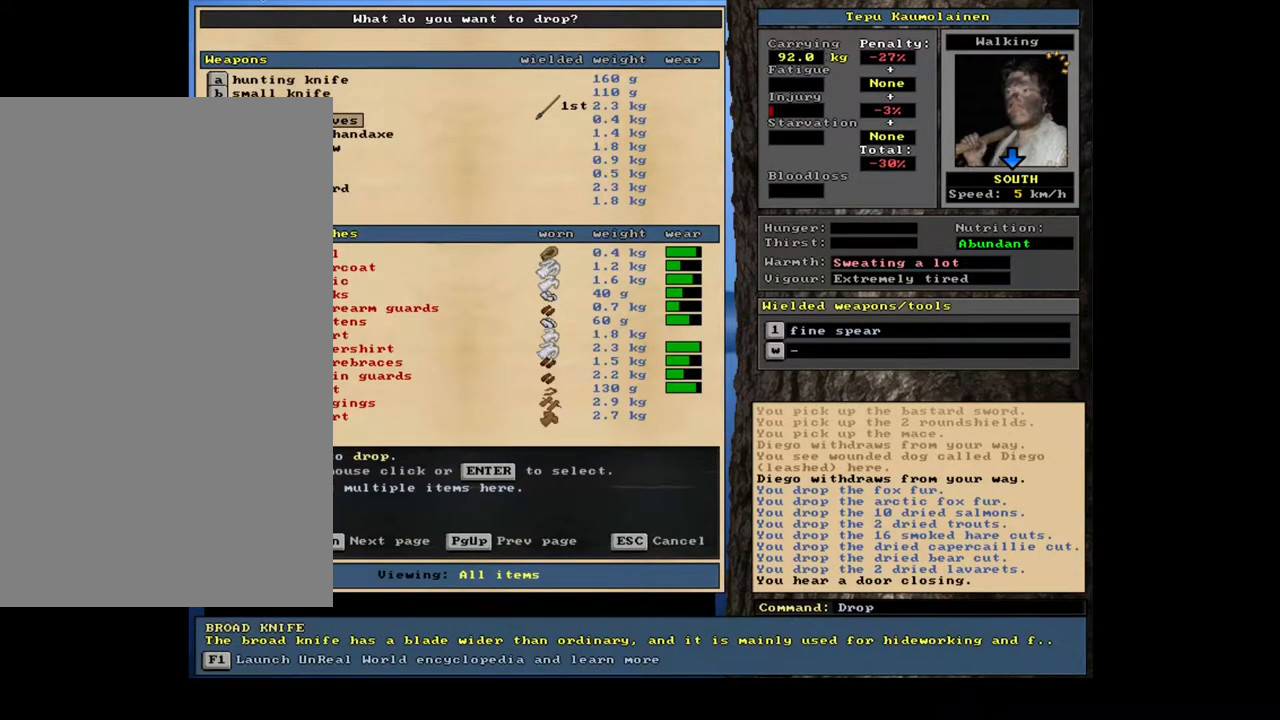
{"keys": [], "mouse": [], "events": [[333, "return", "down"], [433, "return", "up"]]}